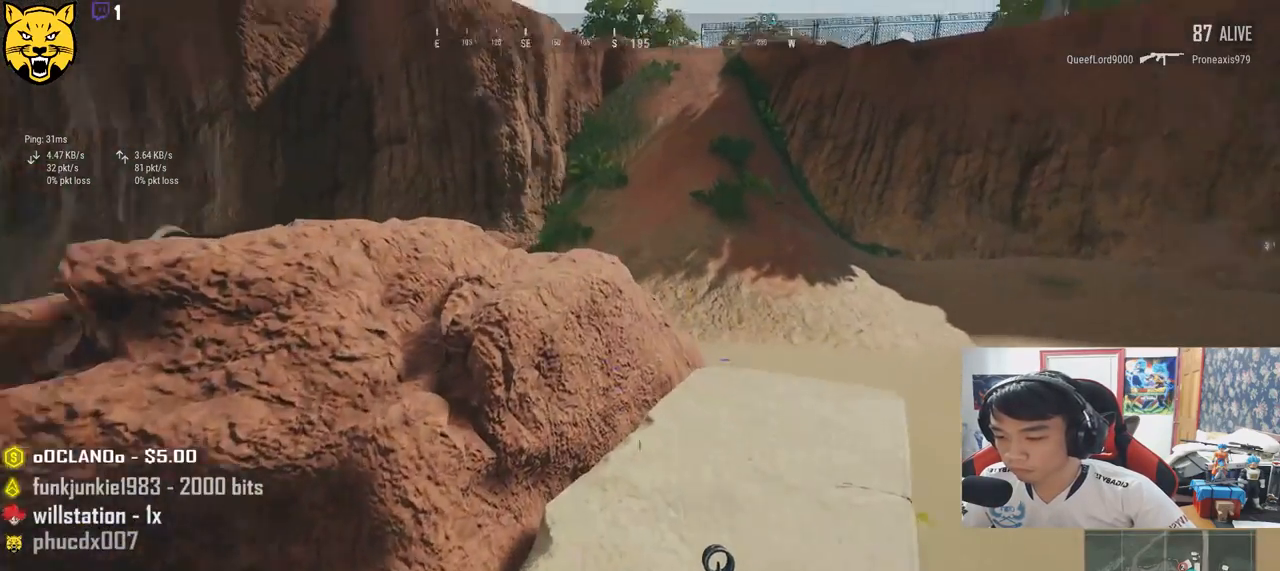
Gameplay with keyboard and mouse; each line is a JSON object with the keys and mouse buttons held at the frame after it. "events" lists presses ("down") and releases ("up") of "a", "c", "ctrl", "d", "e", "f", "q", "r", "s", "shift", "space", "tab", "v", "w", "x", "z", "mouse_left", "mouse_wheel" and "mouse_right" between this image and that frame as [ms after this image, input, new state], when the widget could be followed in between. "mouse_left", "mouse_wheel", "mouse_right" = the "left", "wheel", "right" buttons of the "mouse" list. No other keys are recorded. "wheel" means that the mouse wheel is clicked or scrolled. Mouse movement is not recorded.
{"keys": ["a"], "mouse": [], "events": [[33, "a", "down"], [200, "s", "down"], [500, "s", "up"]]}
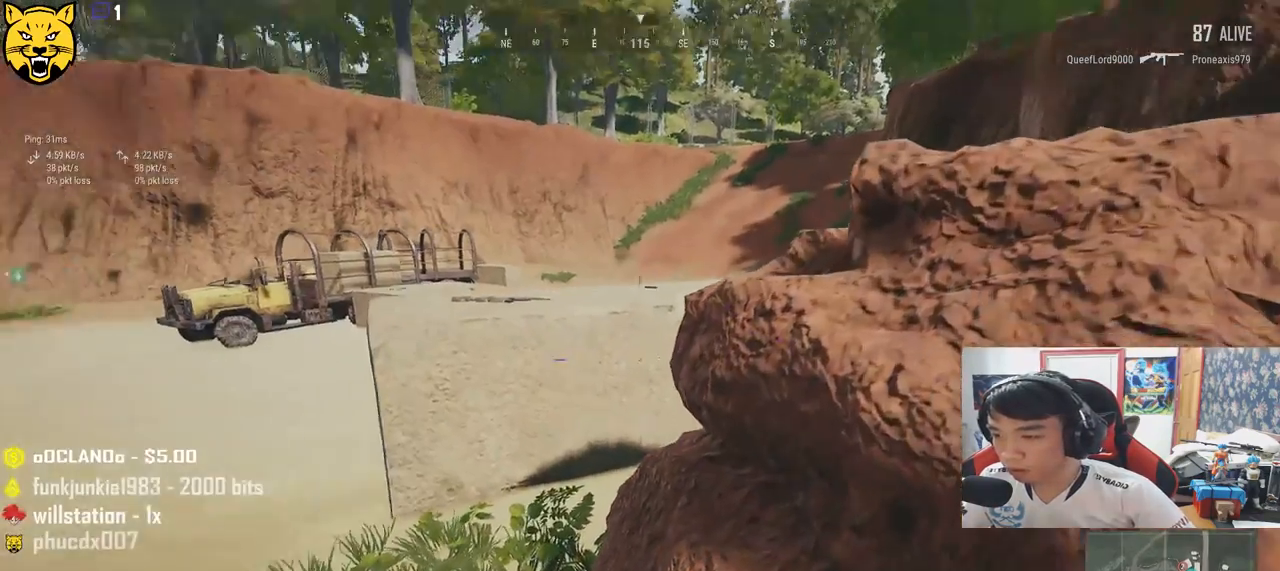
{"keys": ["shift", "w"], "mouse": [], "events": [[217, "w", "down"], [317, "a", "up"], [500, "shift", "down"]]}
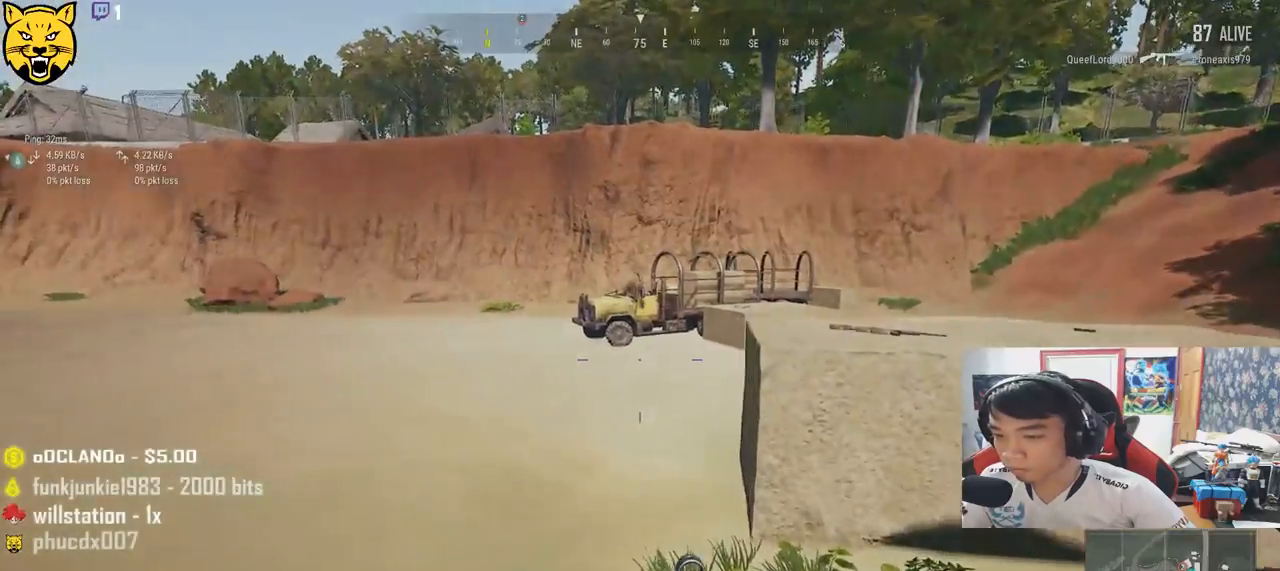
{"keys": ["shift", "w"], "mouse": [], "events": [[200, "space", "down"], [417, "space", "up"]]}
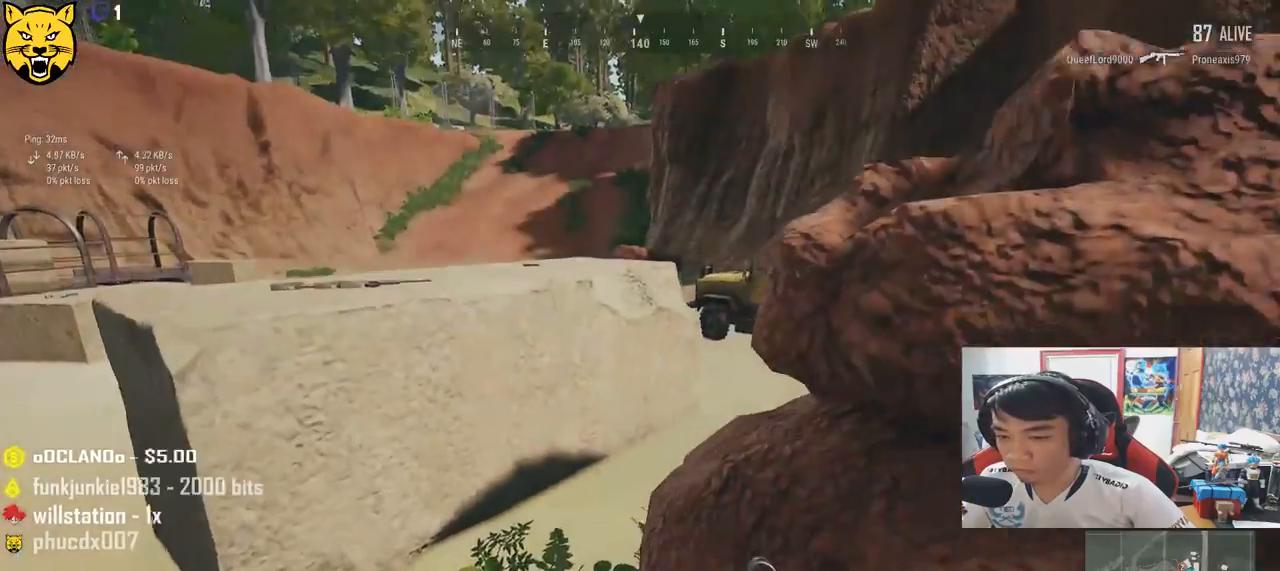
{"keys": ["shift", "w"], "mouse": [], "events": []}
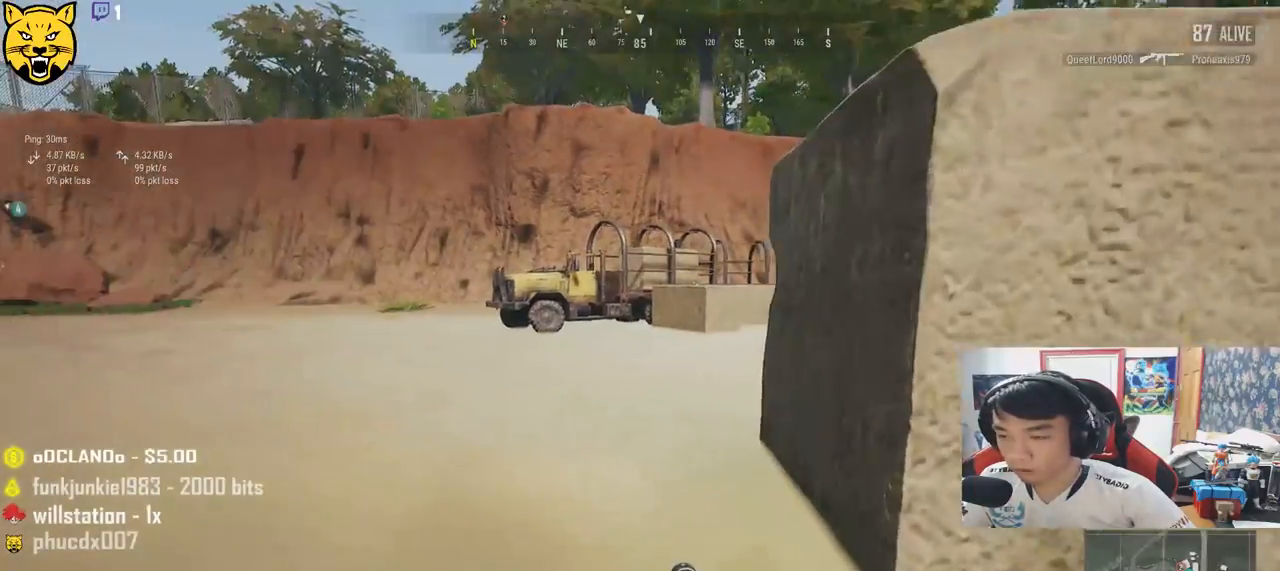
{"keys": ["shift", "w"], "mouse": [], "events": []}
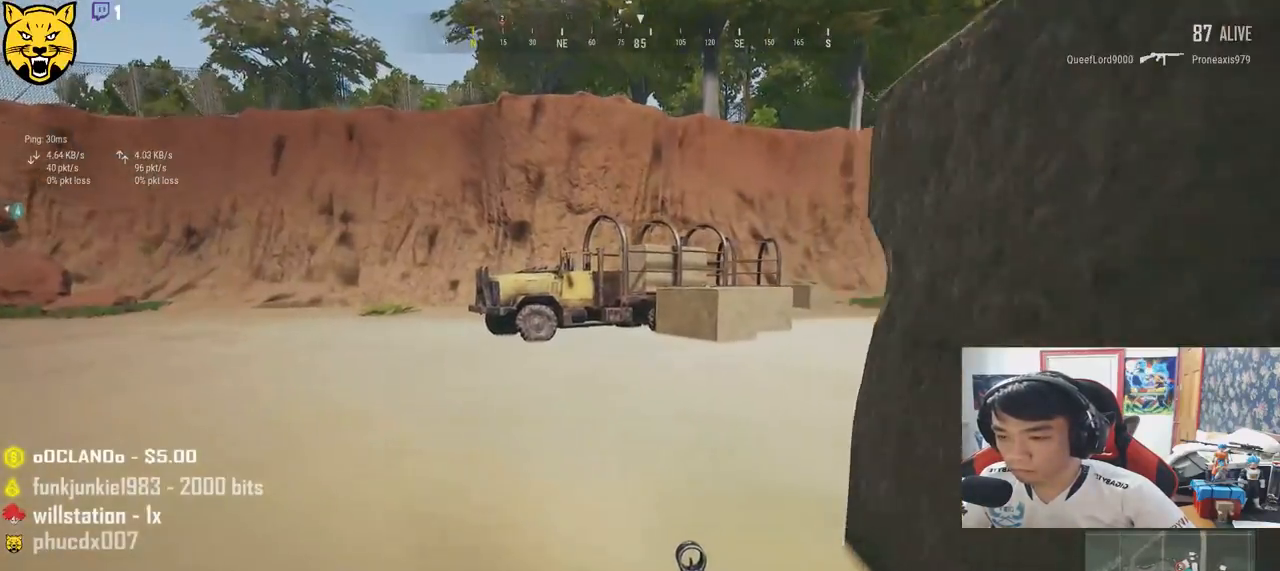
{"keys": ["shift", "w"], "mouse": [], "events": []}
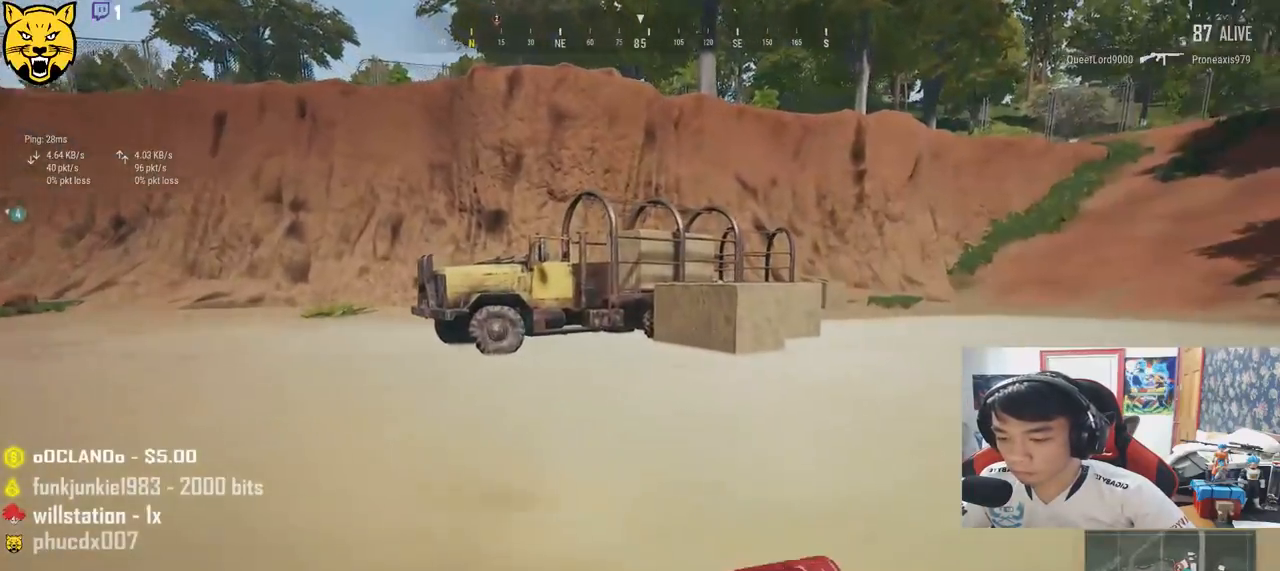
{"keys": ["shift", "w"], "mouse": [], "events": []}
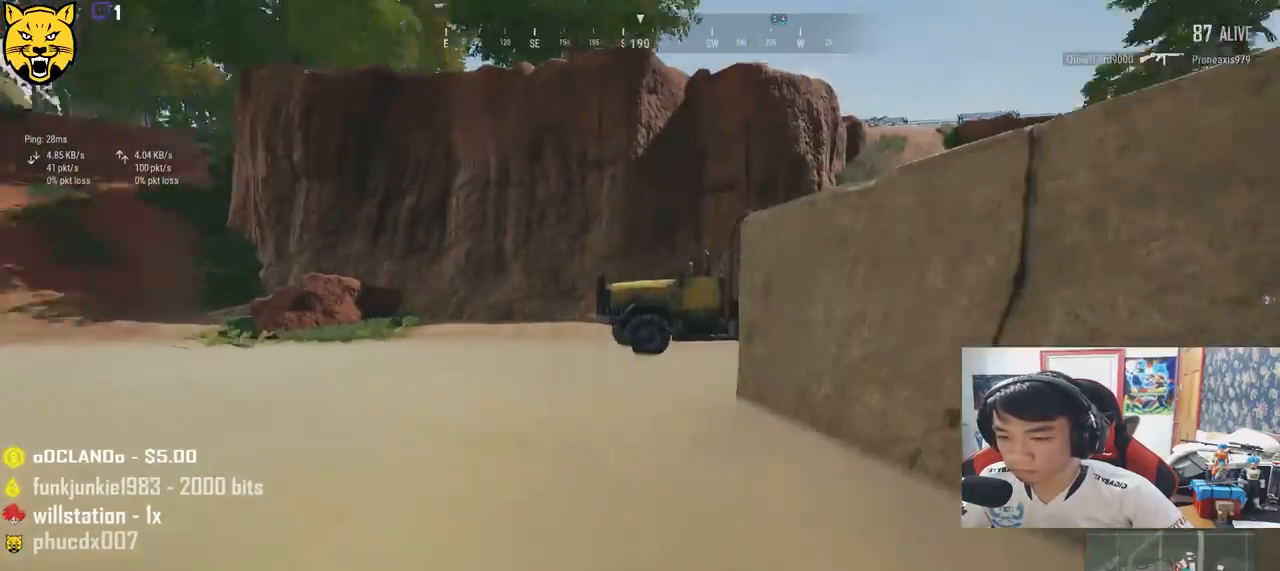
{"keys": ["shift", "w"], "mouse": [], "events": []}
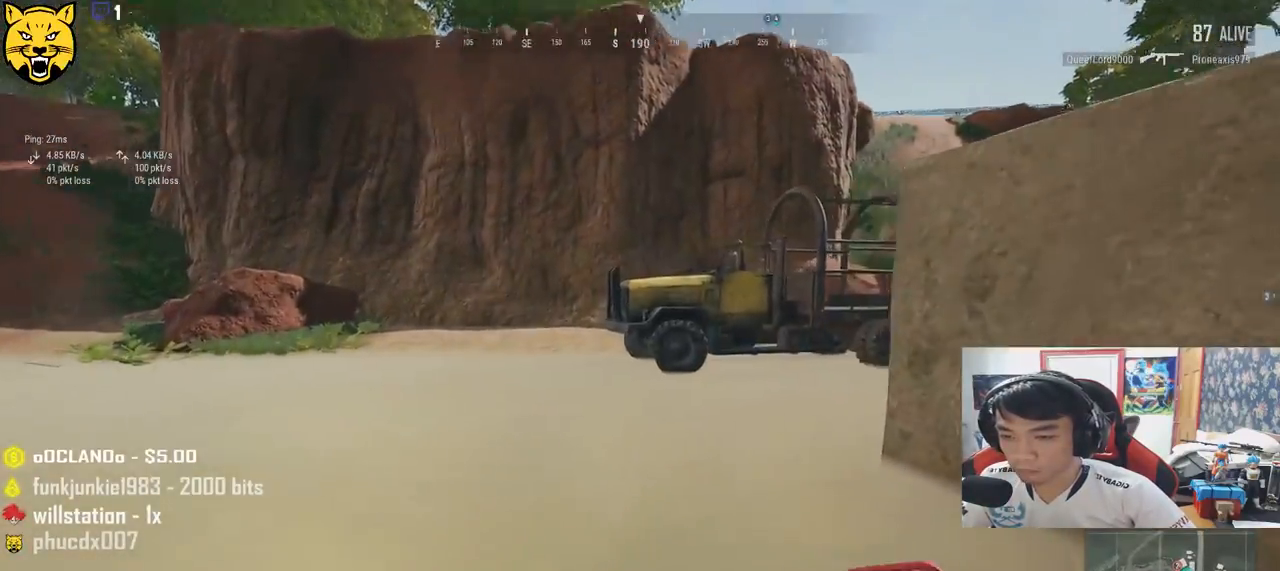
{"keys": ["c", "w"], "mouse": [], "events": [[83, "shift", "up"], [417, "c", "down"]]}
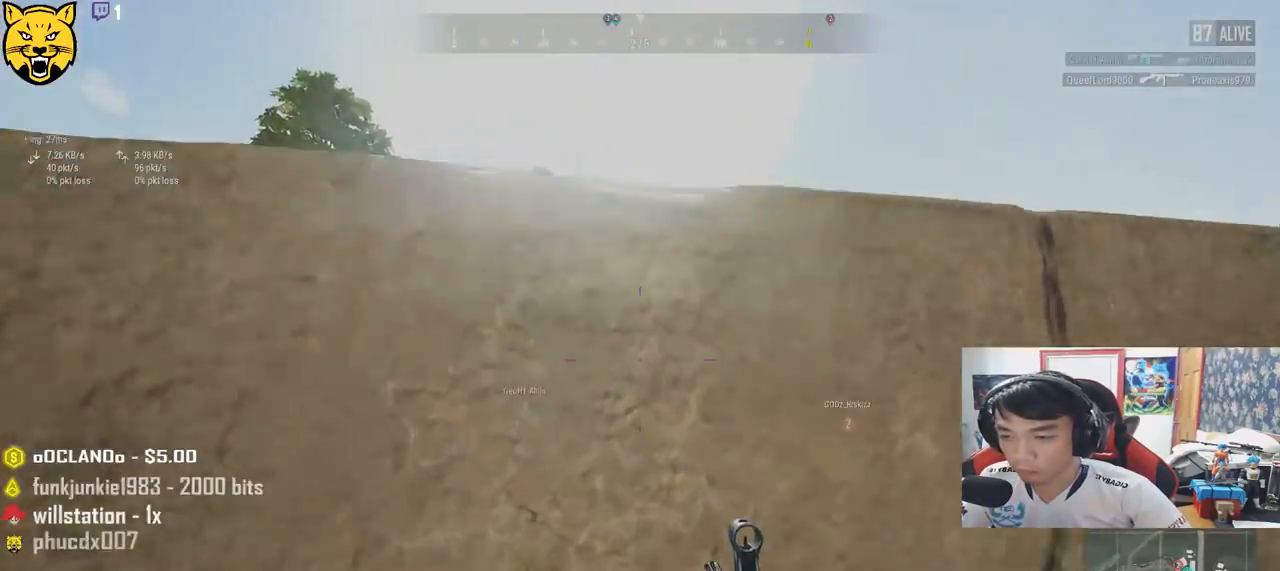
{"keys": ["w"], "mouse": [], "events": [[17, "c", "up"], [83, "c", "down"], [167, "c", "up"], [217, "c", "down"], [317, "c", "up"], [367, "c", "down"], [400, "c", "up"]]}
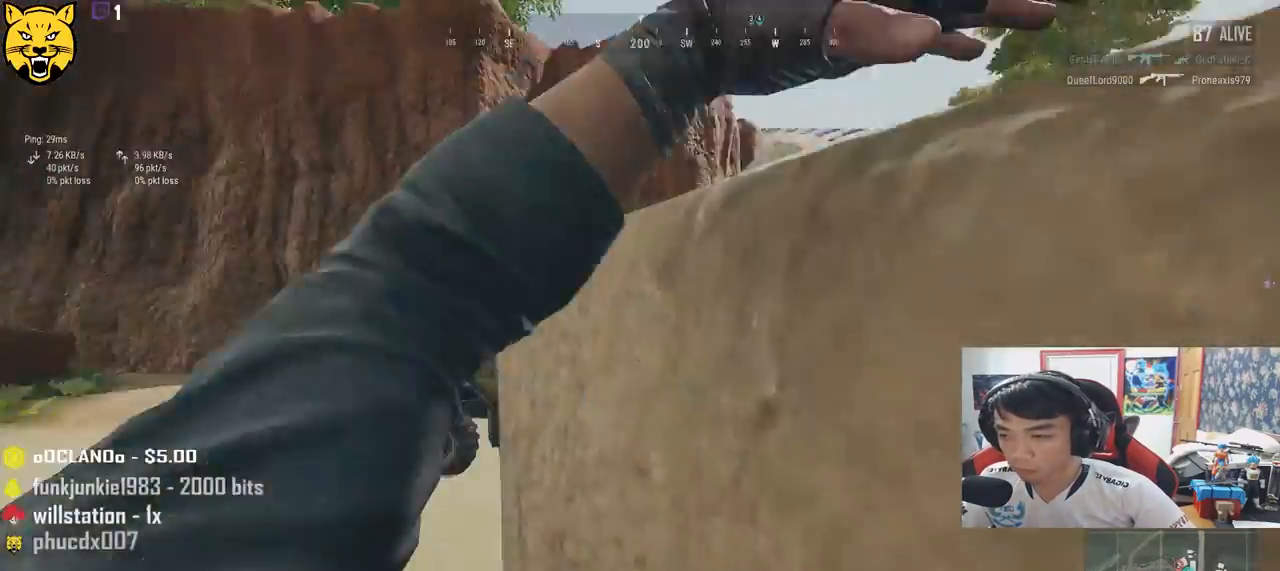
{"keys": ["d", "w"], "mouse": [], "events": [[50, "w", "up"], [200, "d", "down"], [350, "w", "down"]]}
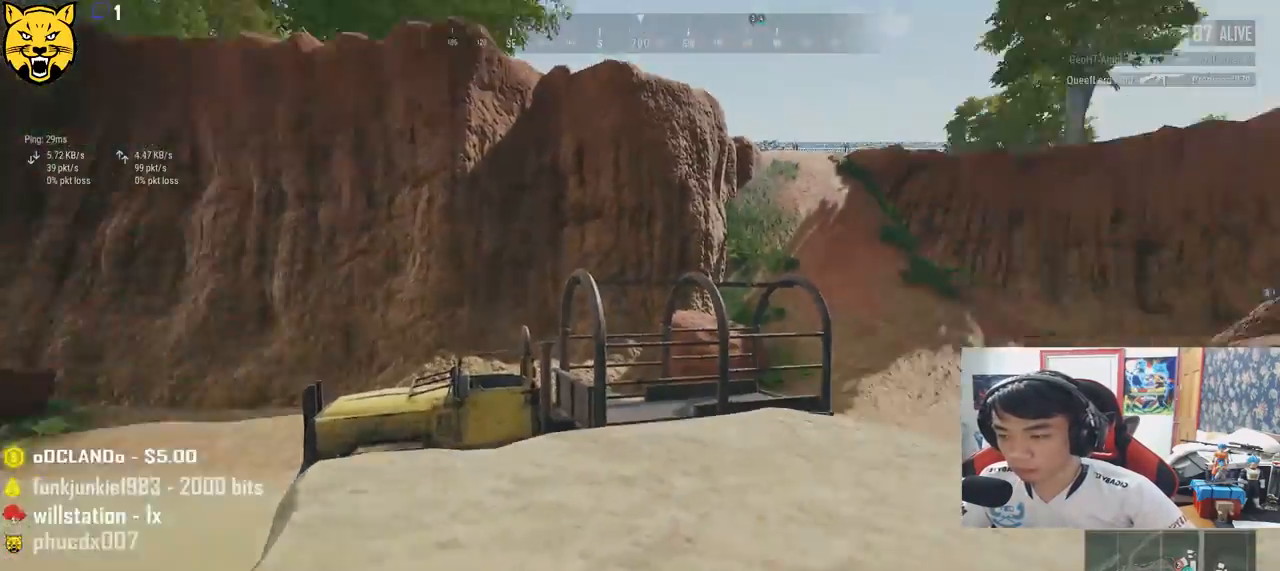
{"keys": ["w"], "mouse": [], "events": [[17, "d", "up"]]}
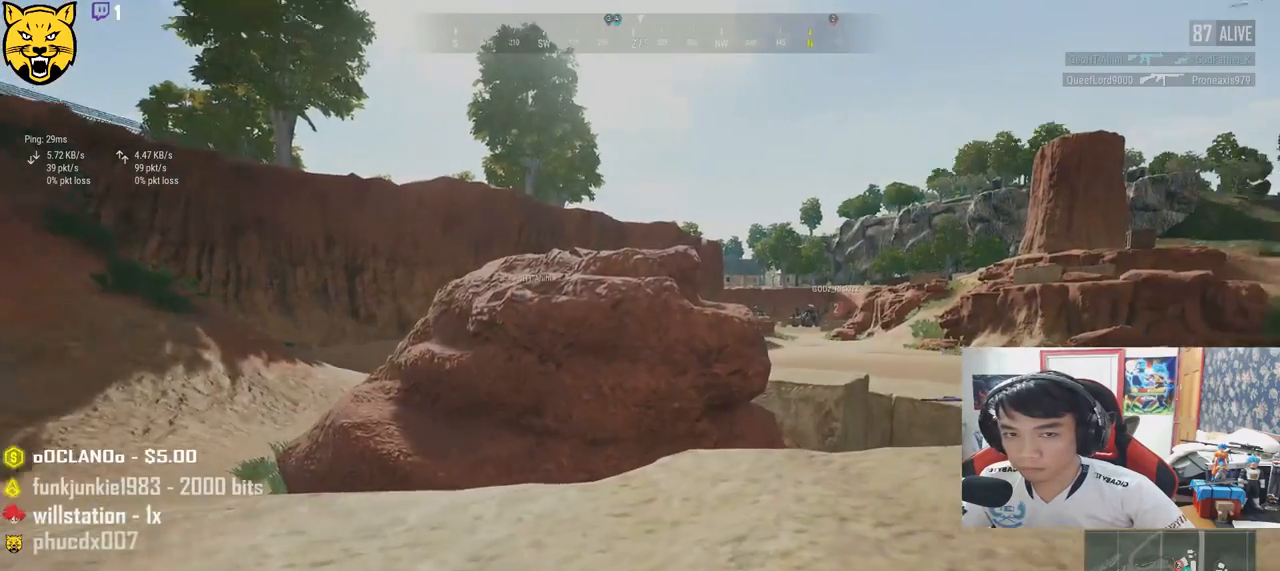
{"keys": ["w"], "mouse": [], "events": []}
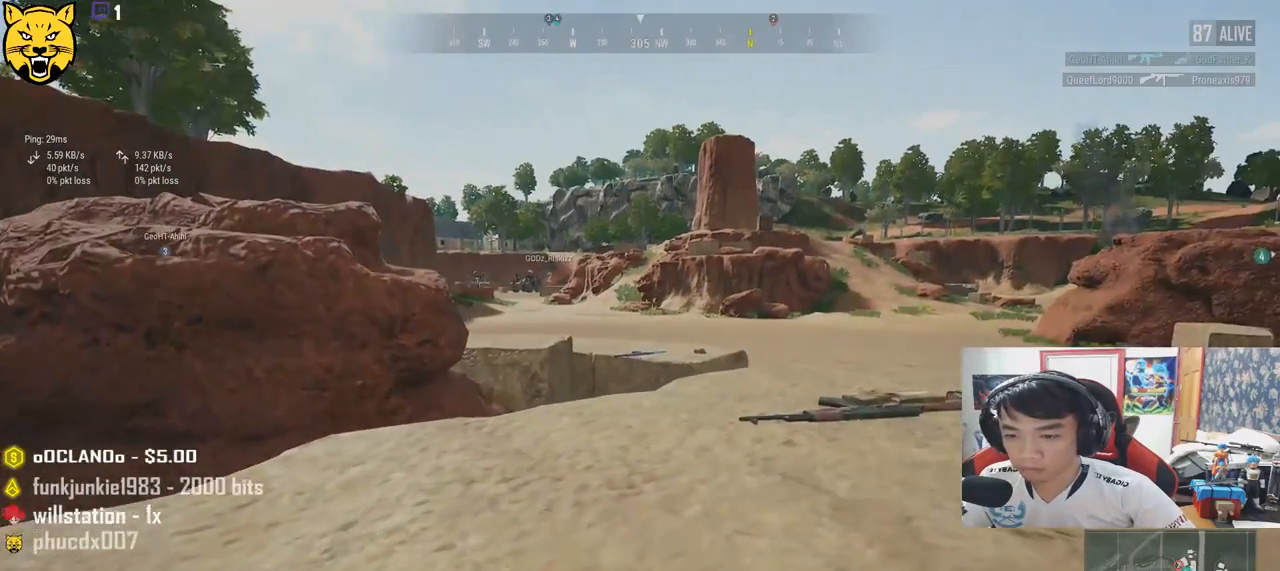
{"keys": ["w"], "mouse": [], "events": []}
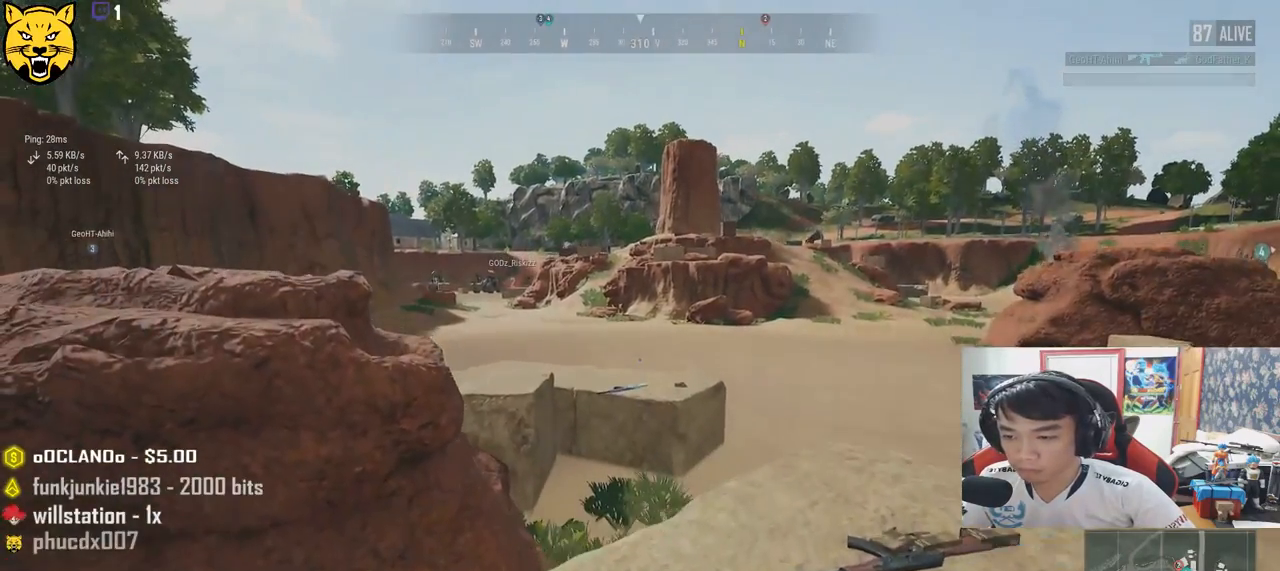
{"keys": ["tab", "w"], "mouse": [], "events": [[383, "tab", "down"]]}
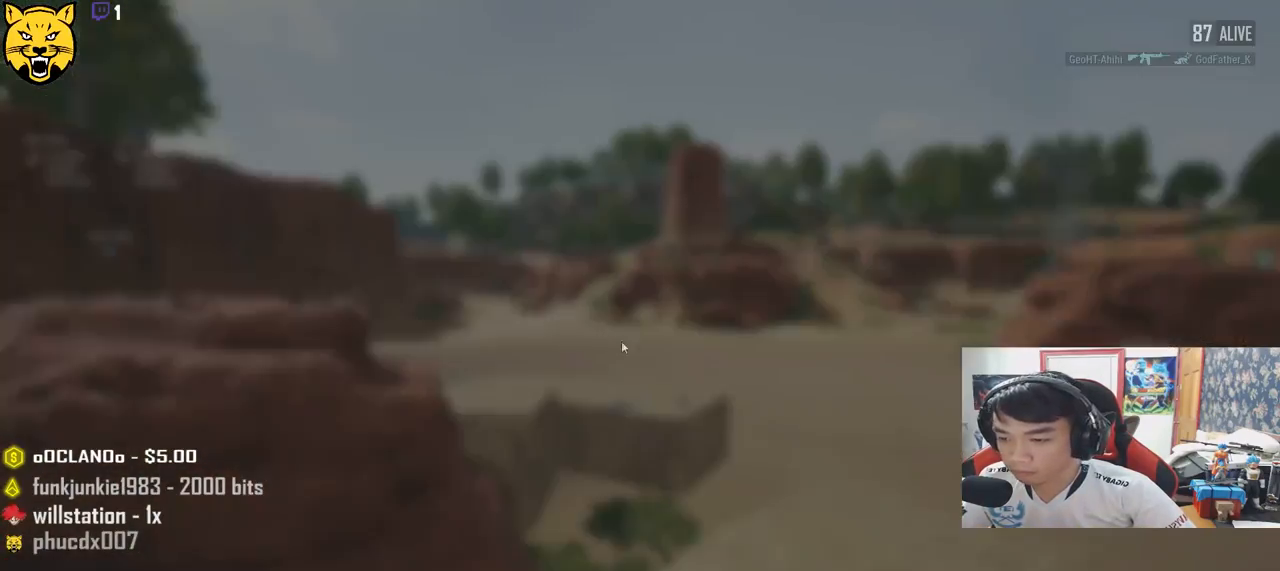
{"keys": ["d", "w"], "mouse": [], "events": [[33, "tab", "up"], [183, "d", "down"]]}
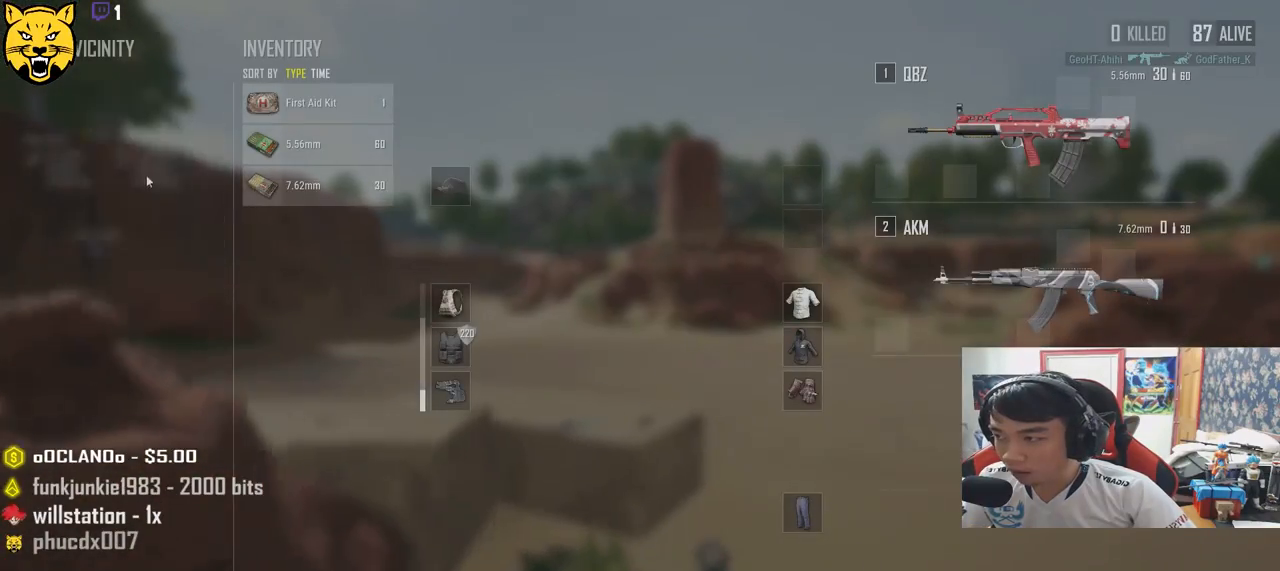
{"keys": ["d", "s"], "mouse": ["left"], "events": [[67, "a", "down"], [67, "d", "up"], [100, "w", "up"], [133, "mouse_left", "down"], [250, "mouse_left", "up"], [333, "a", "up"], [333, "s", "down"], [400, "d", "down"], [433, "mouse_left", "down"]]}
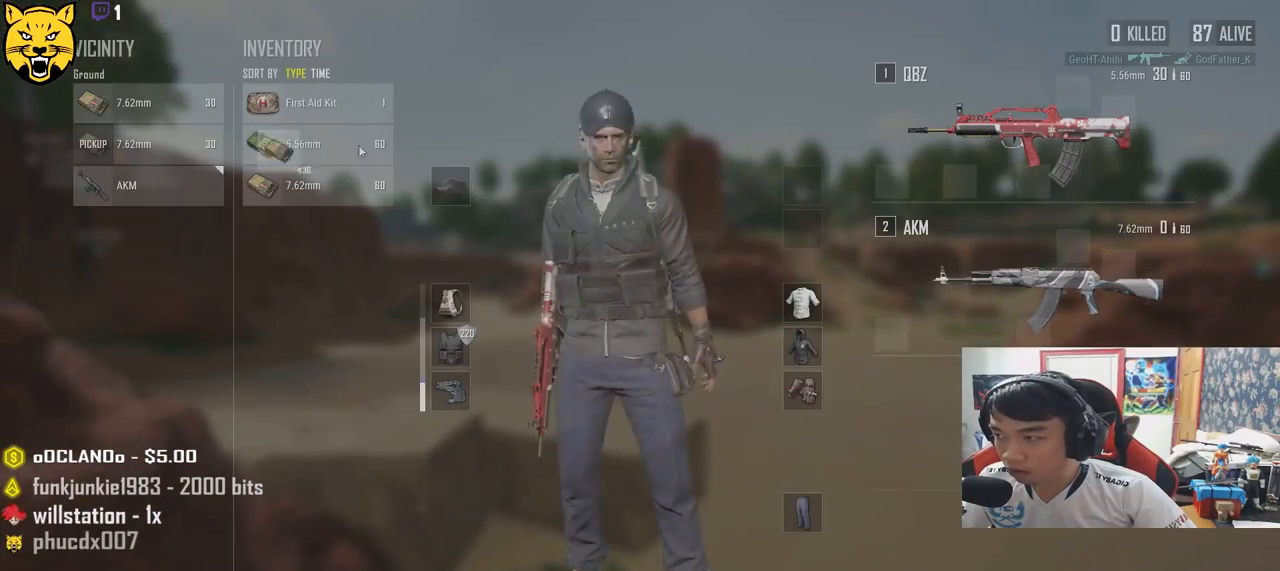
{"keys": ["s", "tab"], "mouse": [], "events": [[17, "s", "up"], [50, "mouse_left", "up"], [67, "d", "up"], [83, "a", "down"], [167, "a", "up"], [233, "mouse_left", "down"], [333, "mouse_left", "up"], [350, "s", "down"], [433, "tab", "down"]]}
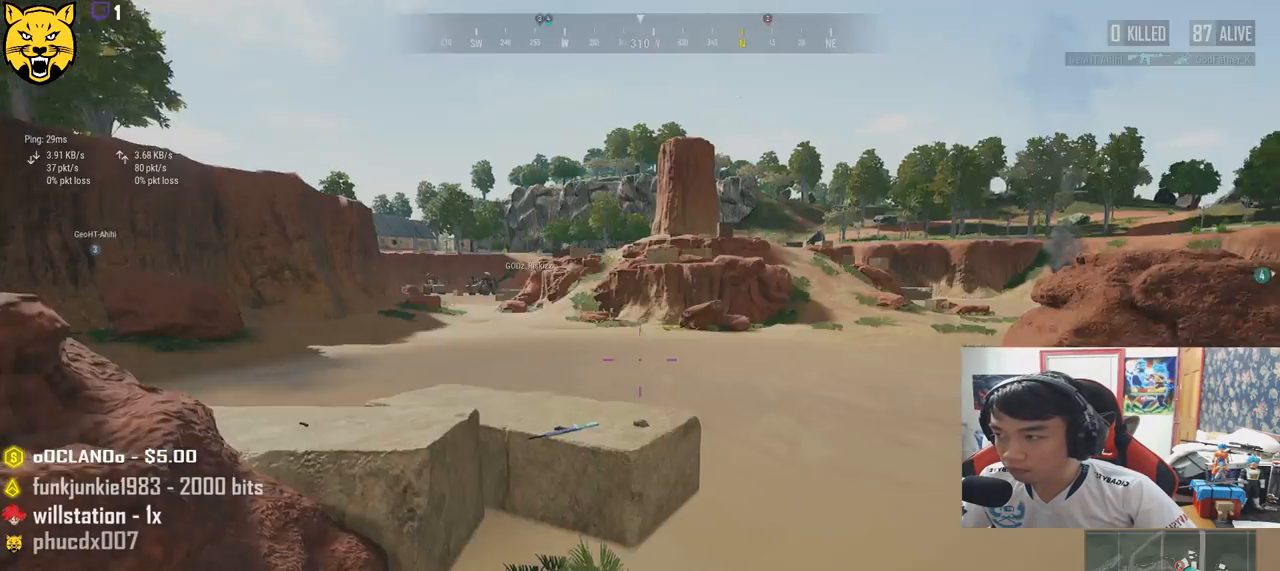
{"keys": ["d", "w"], "mouse": [], "events": [[50, "tab", "up"], [200, "d", "down"], [233, "s", "up"], [367, "w", "down"]]}
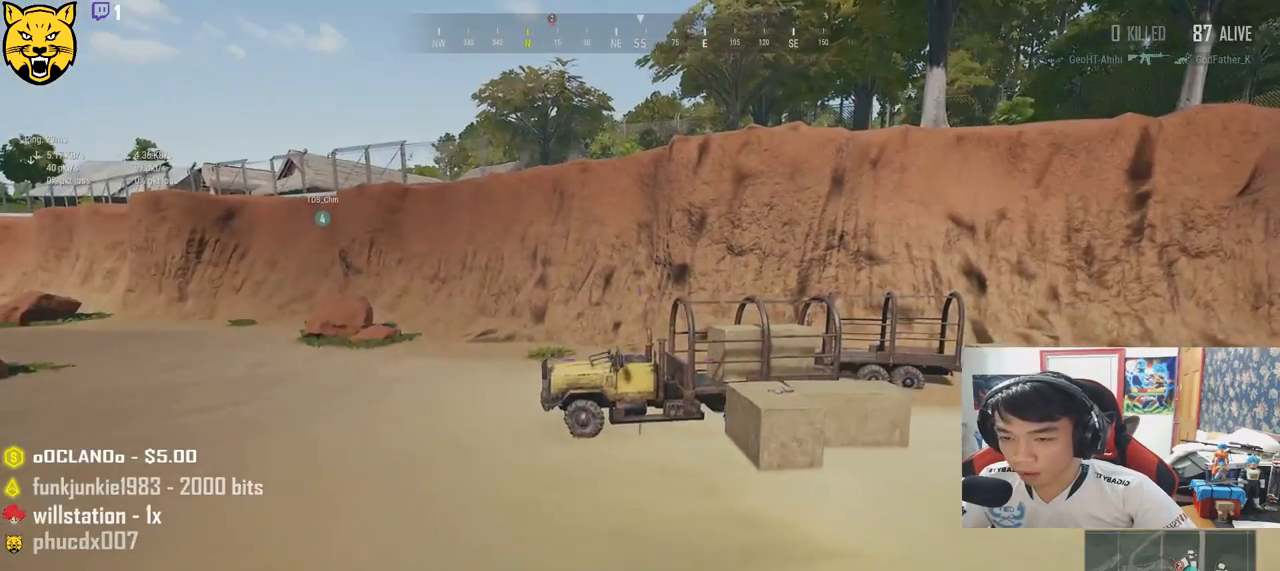
{"keys": ["shift", "w"], "mouse": [], "events": [[67, "shift", "down"], [133, "space", "down"], [267, "d", "up"], [333, "space", "up"]]}
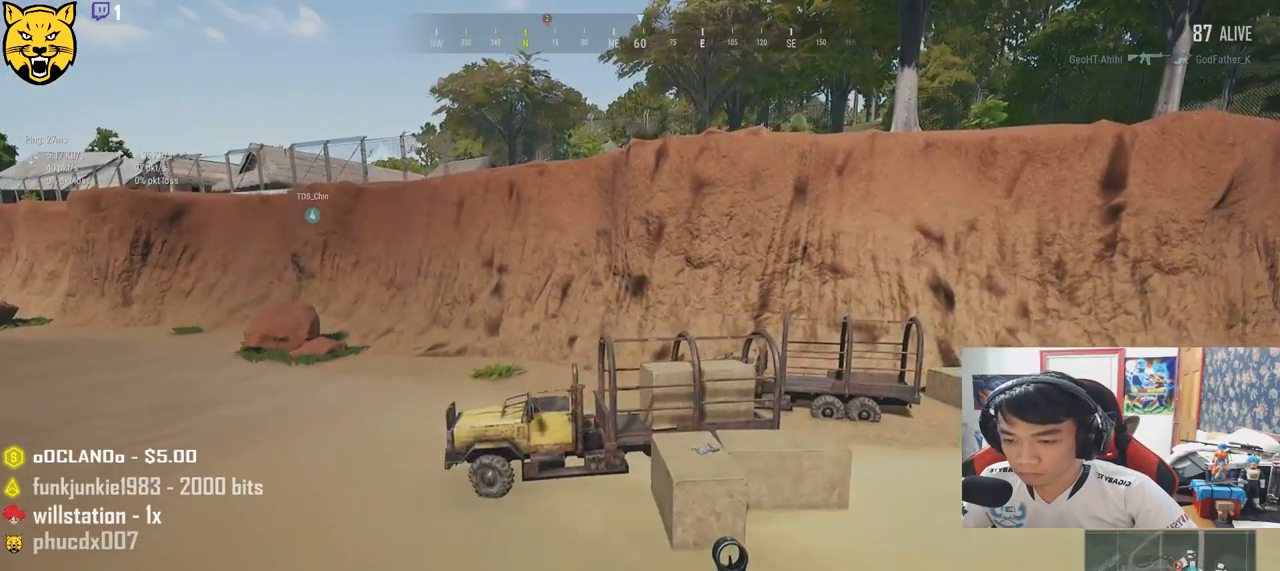
{"keys": ["w"], "mouse": [], "events": [[67, "shift", "up"]]}
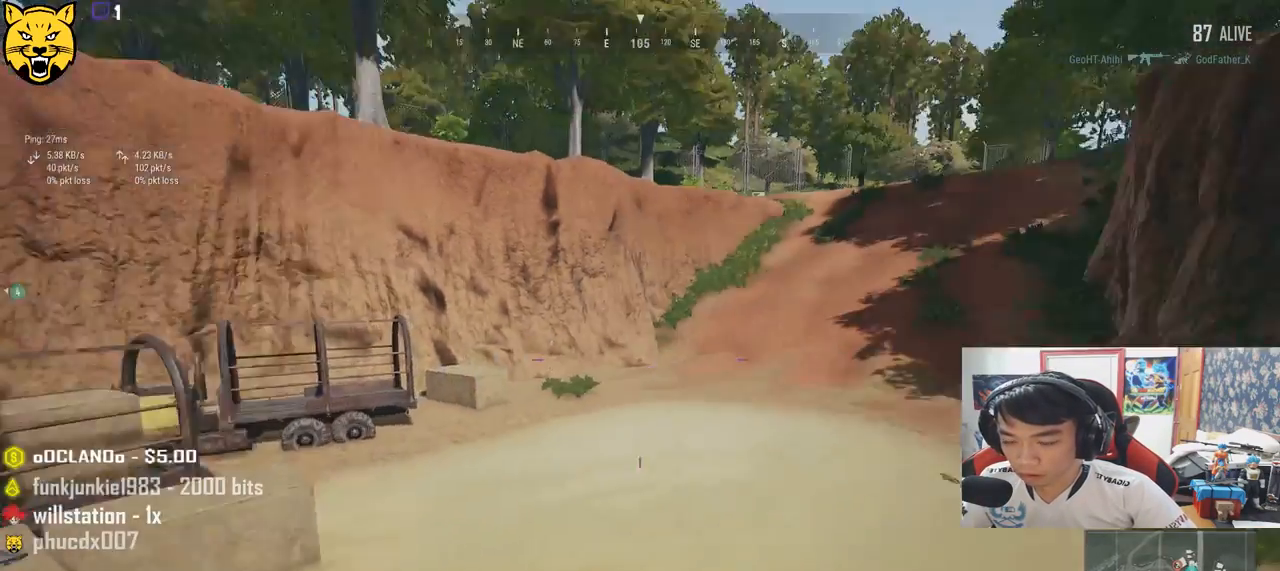
{"keys": ["w"], "mouse": [], "events": []}
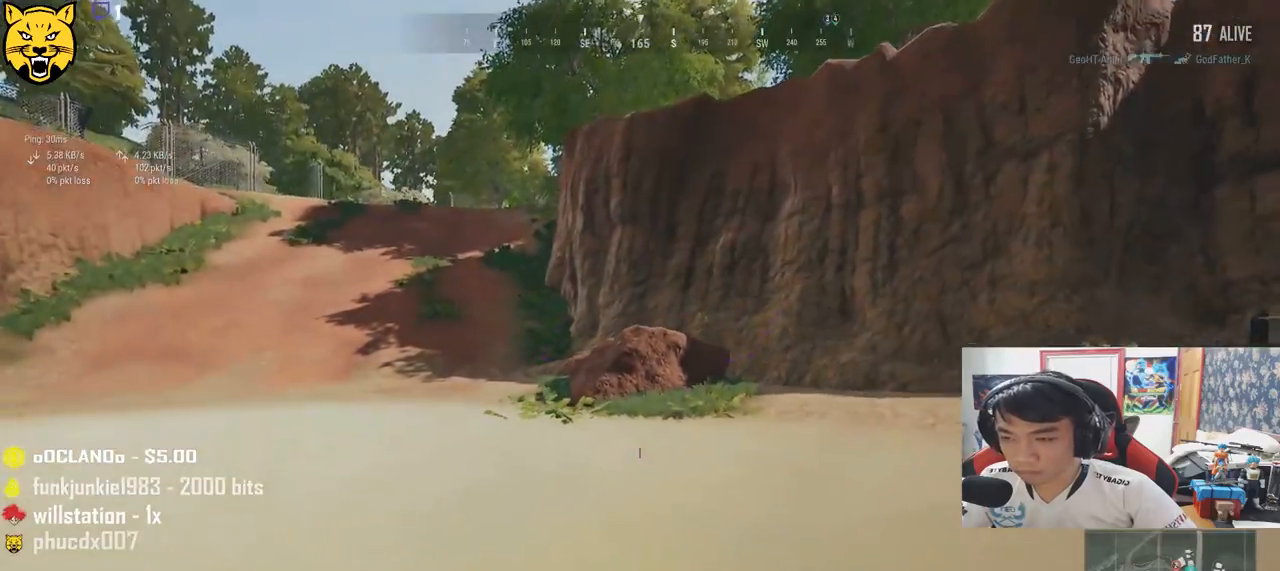
{"keys": ["w"], "mouse": [], "events": []}
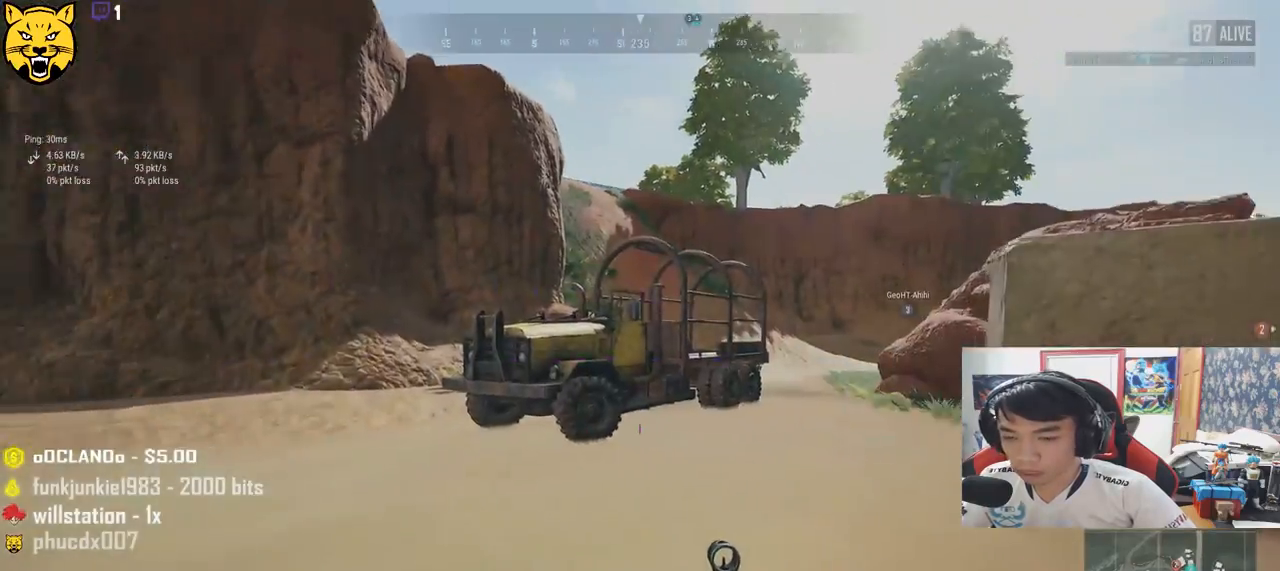
{"keys": ["shift", "w"], "mouse": [], "events": [[383, "shift", "down"]]}
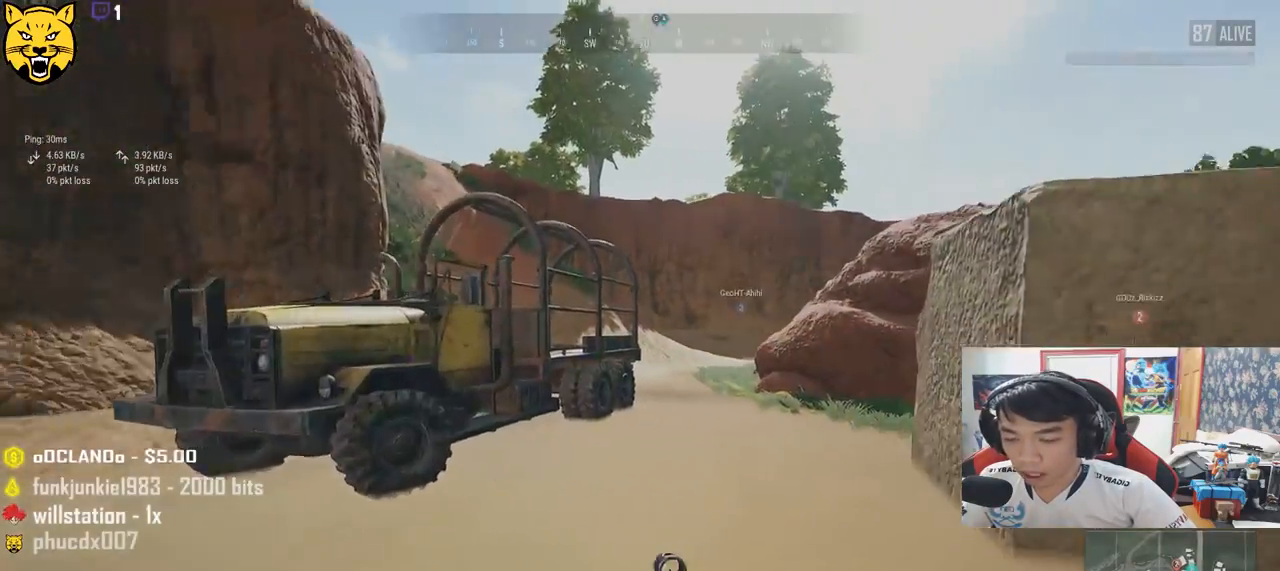
{"keys": ["shift", "w"], "mouse": [], "events": []}
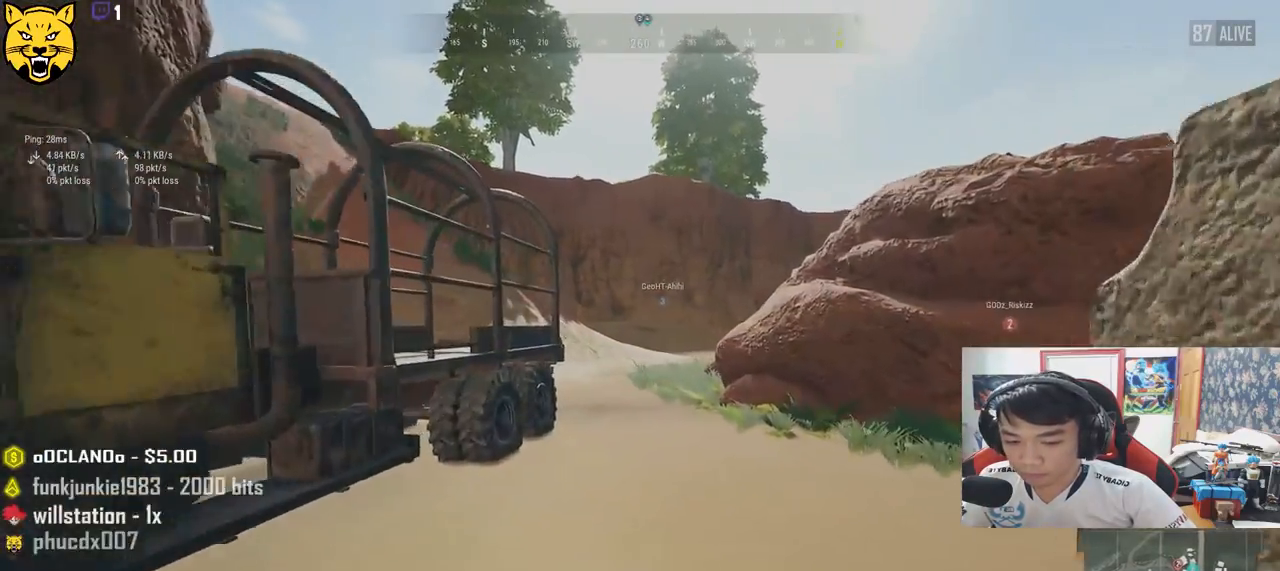
{"keys": ["shift", "w"], "mouse": [], "events": []}
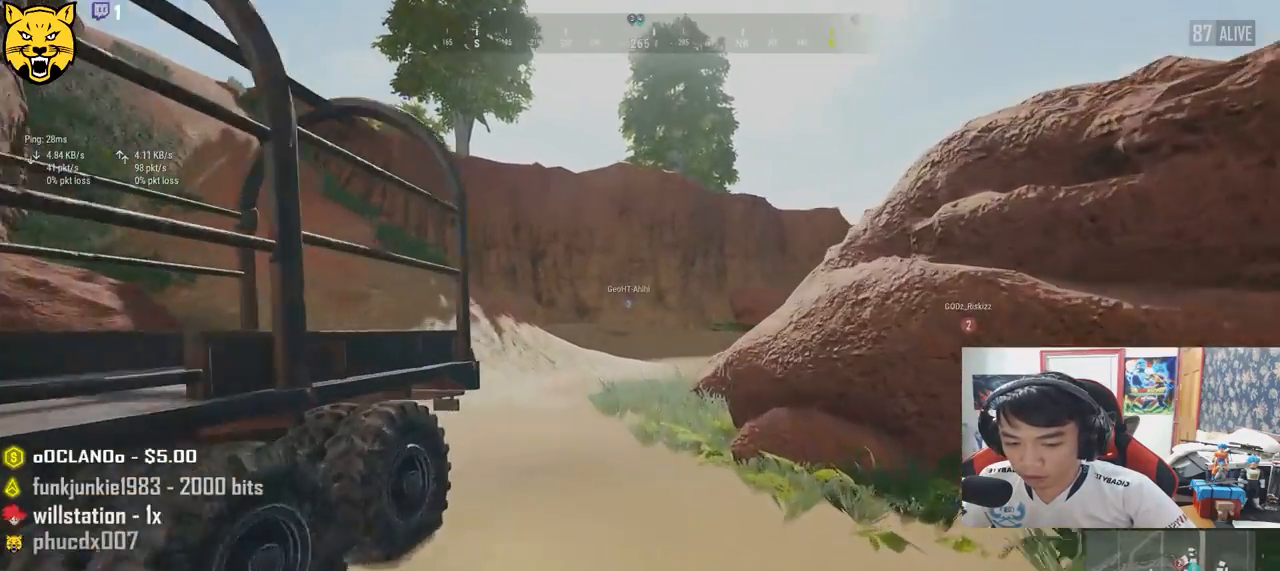
{"keys": ["shift", "w"], "mouse": [], "events": []}
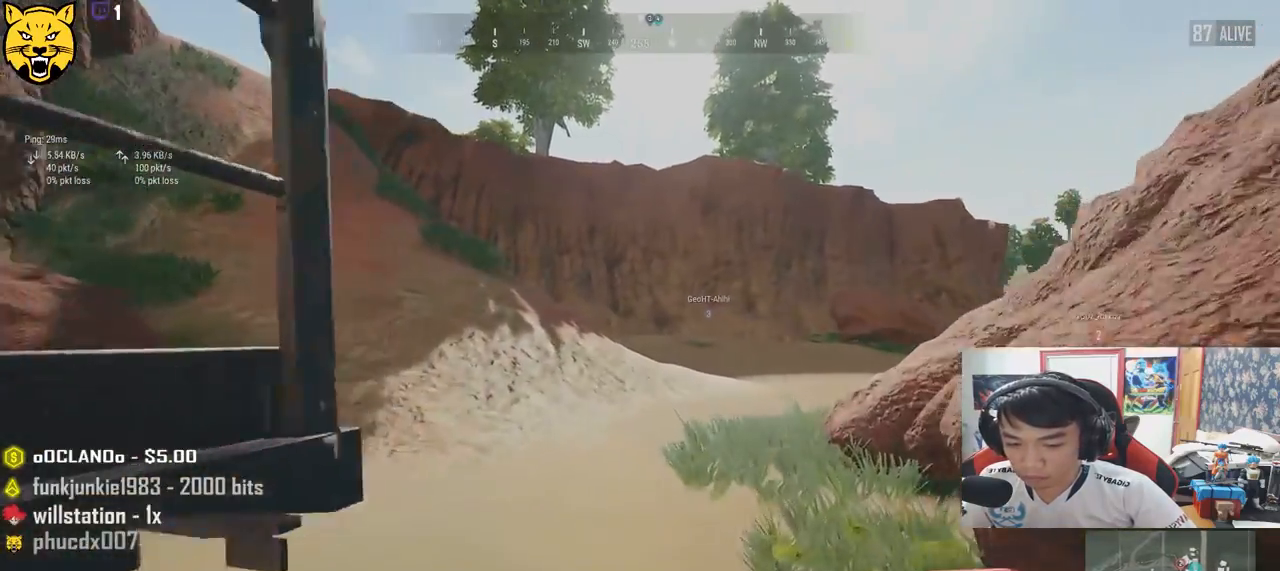
{"keys": ["shift", "w"], "mouse": [], "events": []}
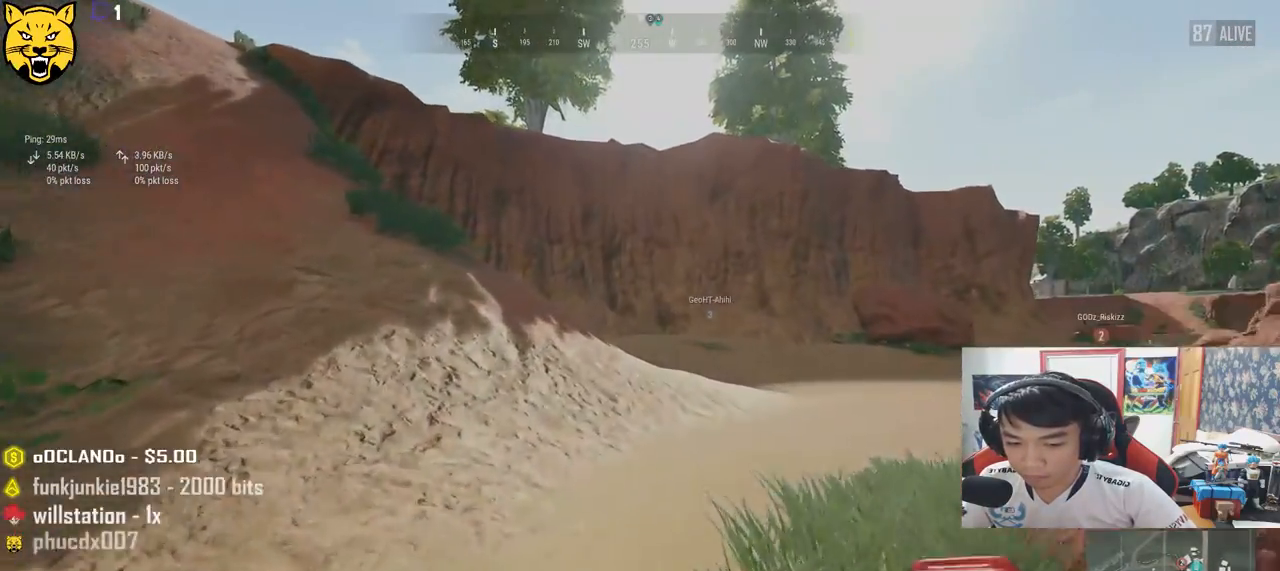
{"keys": ["shift", "w"], "mouse": [], "events": []}
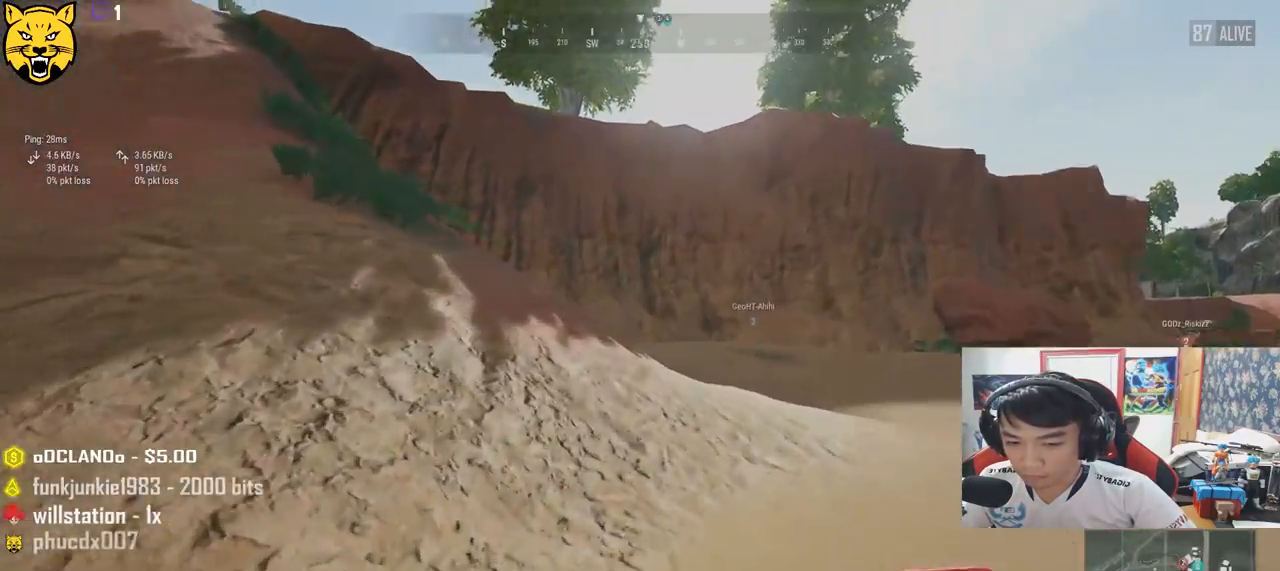
{"keys": ["shift", "w"], "mouse": [], "events": []}